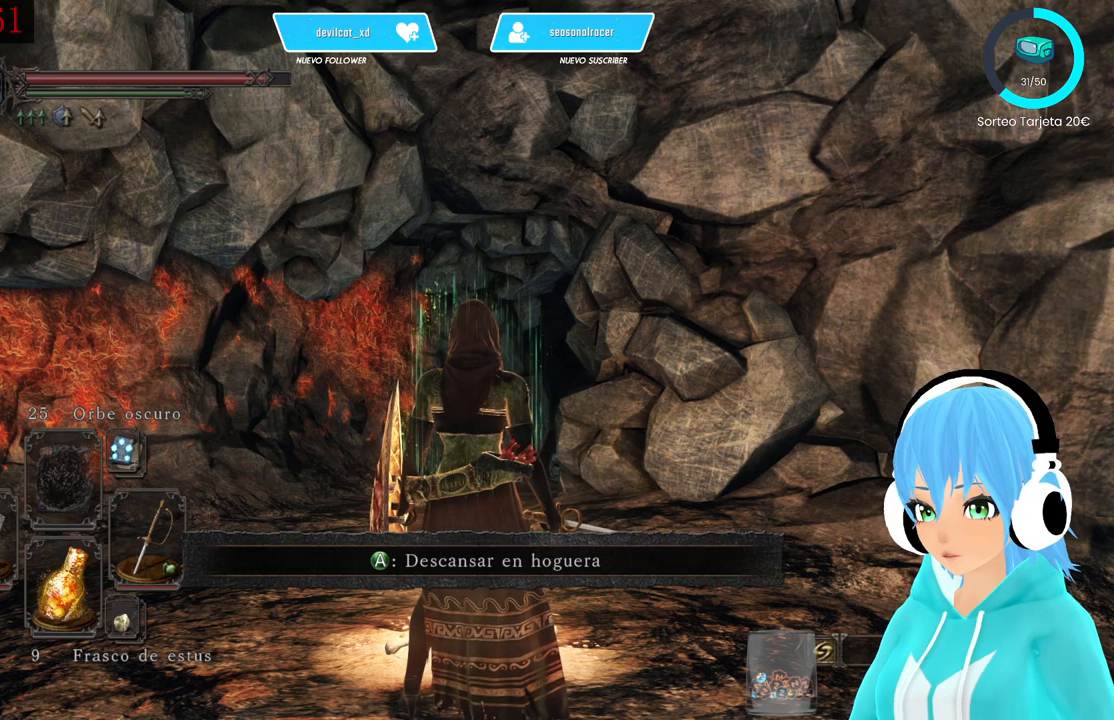
Gameplay with a controller (Xbox layout); each line is a JSON object with the inputs held at the frame after it. "events" lists button and stick changes between this image and that frame as [ms after this image, input, new state], when the widget could be followed in between.
{"buttons": [], "left_stick": "center", "right_stick": "center", "events": [[250, "START", "down"], [333, "START", "up"]]}
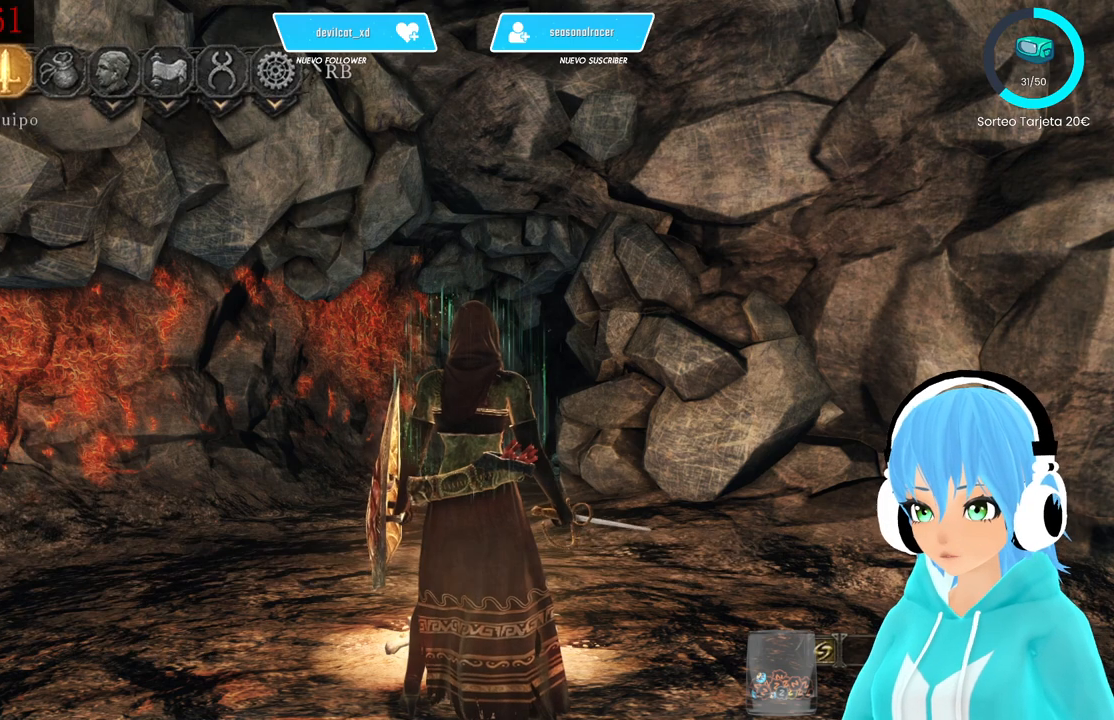
{"buttons": [], "left_stick": "center", "right_stick": "center", "events": [[83, "DPAD_RIGHT", "down"], [167, "DPAD_RIGHT", "up"]]}
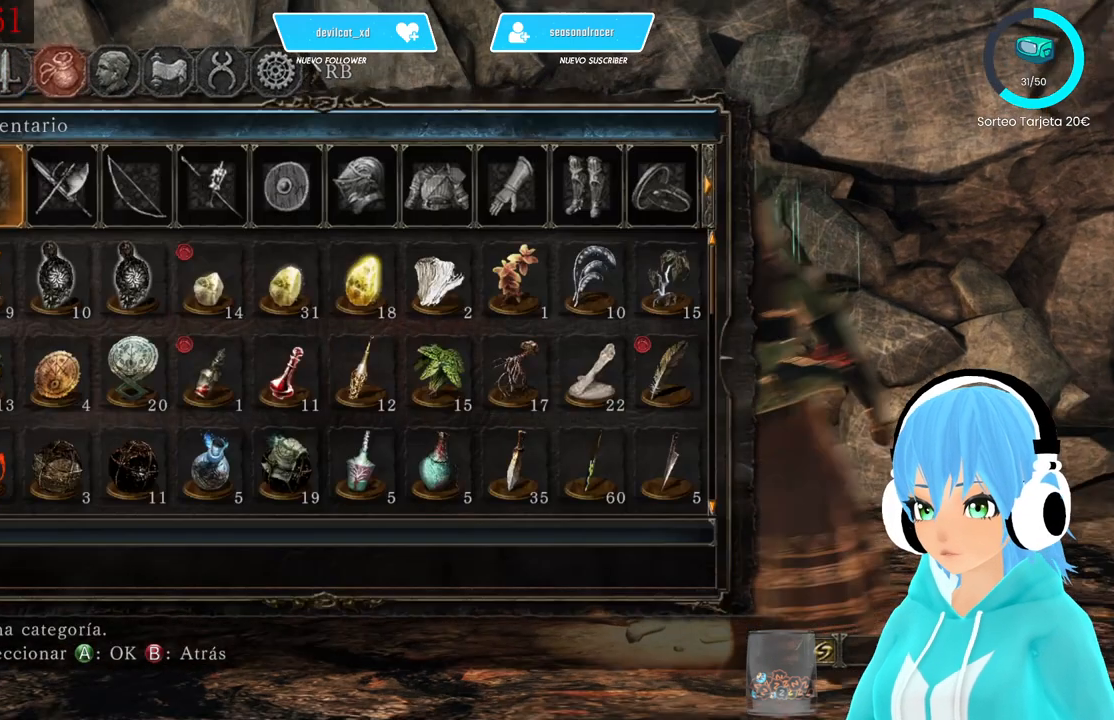
{"buttons": ["A"], "left_stick": "center", "right_stick": "center", "events": [[83, "DPAD_DOWN", "down"], [167, "DPAD_DOWN", "up"], [250, "DPAD_RIGHT", "down"], [333, "DPAD_RIGHT", "up"], [500, "A", "down"]]}
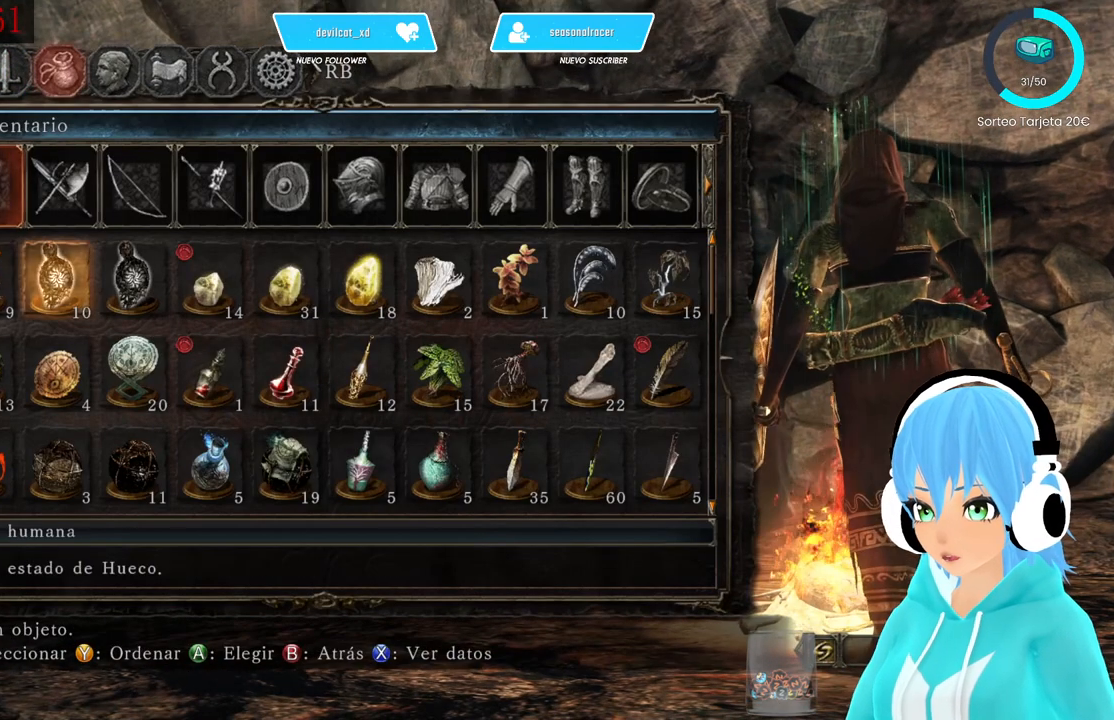
{"buttons": [], "left_stick": "center", "right_stick": "center", "events": [[83, "A", "up"], [333, "A", "down"], [417, "A", "up"]]}
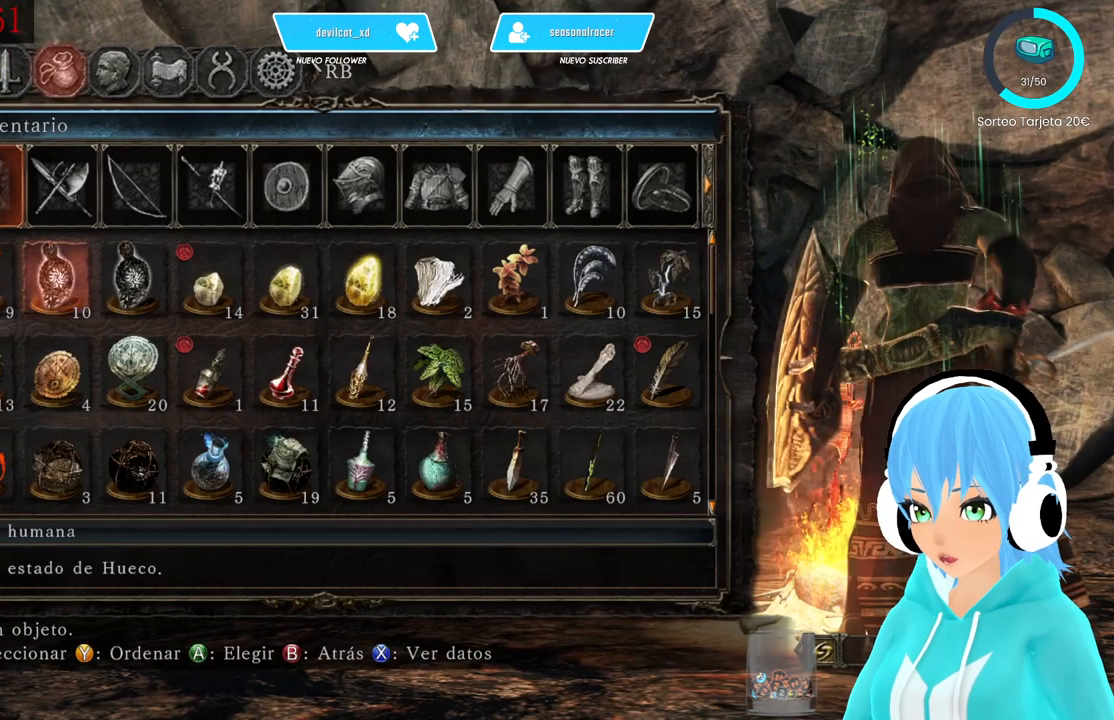
{"buttons": [], "left_stick": "center", "right_stick": "center", "events": [[333, "right_stick", "down-left"], [500, "right_stick", "center"]]}
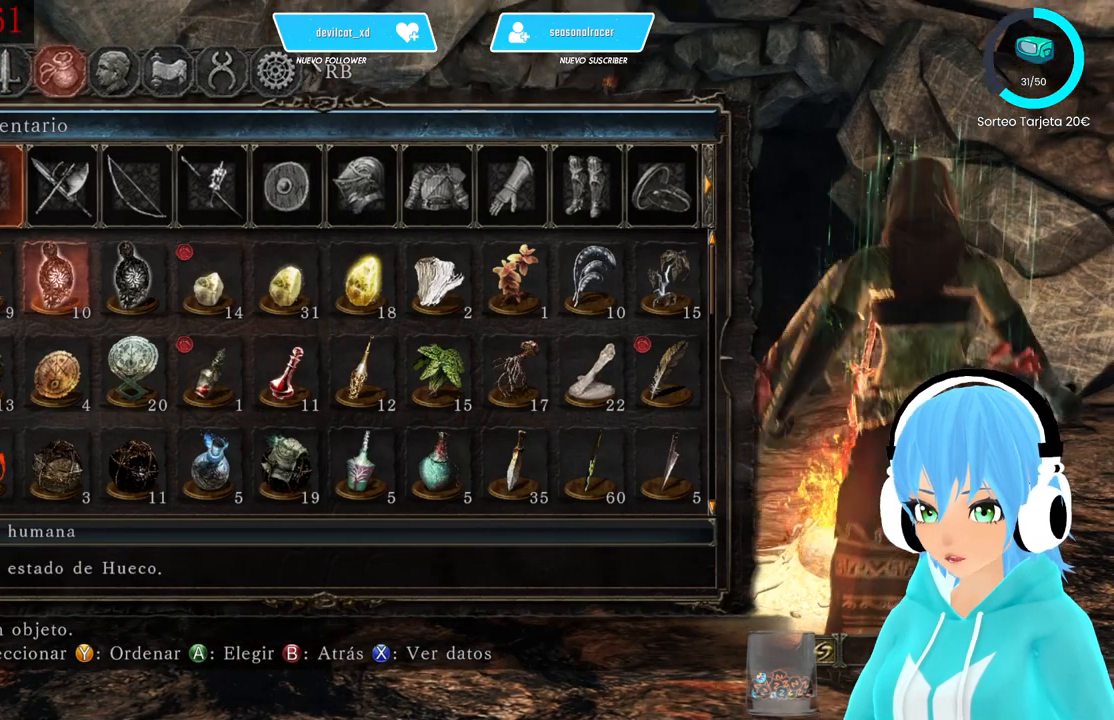
{"buttons": [], "left_stick": "center", "right_stick": "center", "events": []}
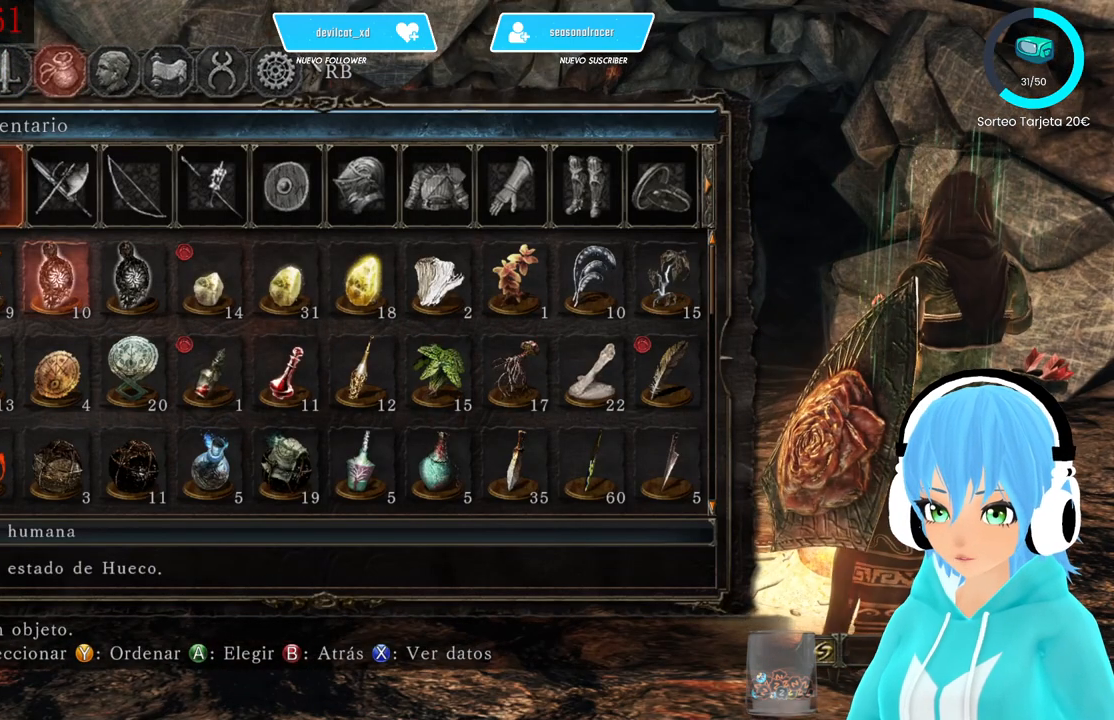
{"buttons": [], "left_stick": "center", "right_stick": "center", "events": []}
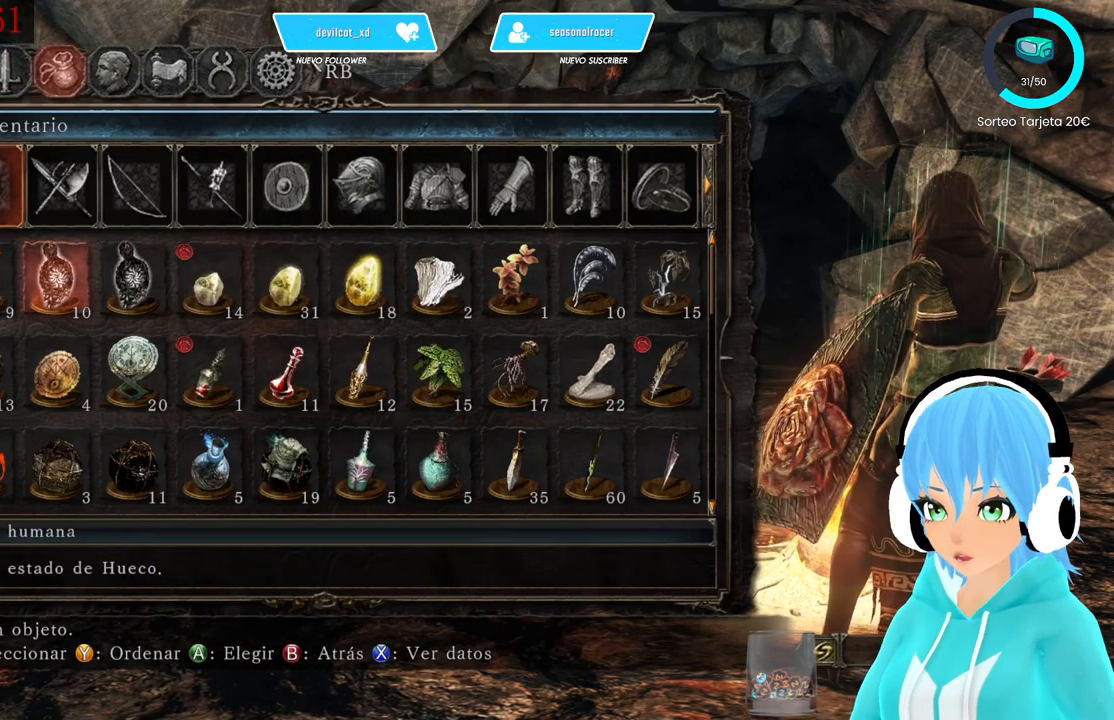
{"buttons": [], "left_stick": "center", "right_stick": "center", "events": []}
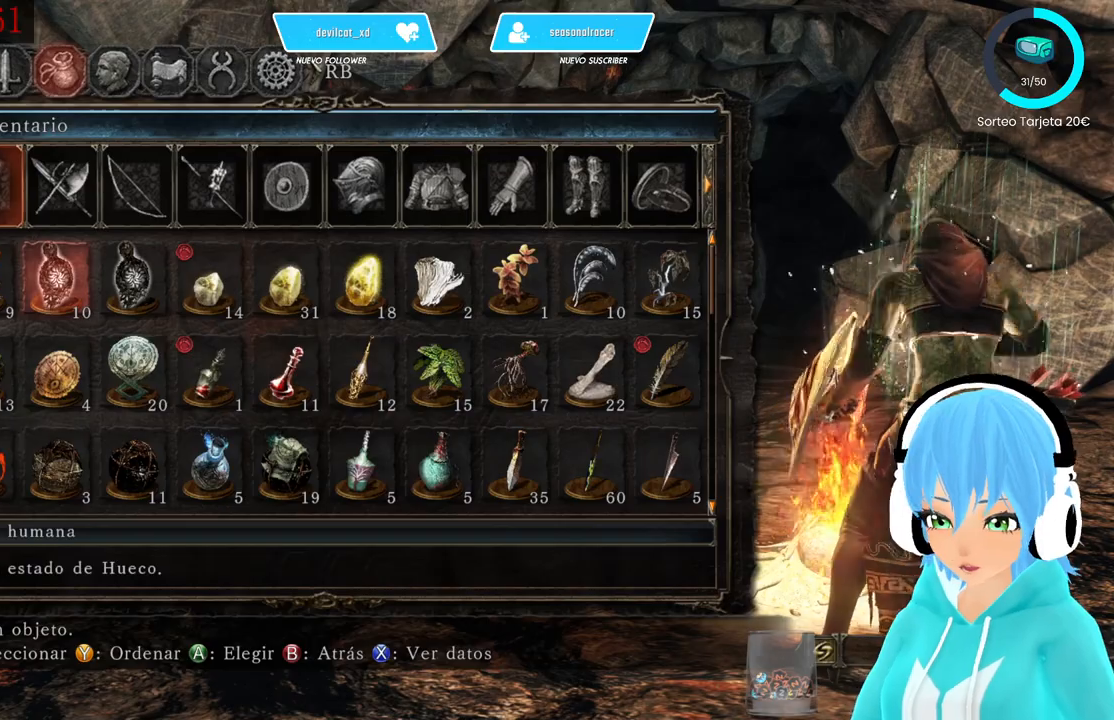
{"buttons": ["B"], "left_stick": "center", "right_stick": "center", "events": [[167, "B", "down"], [250, "B", "up"], [333, "B", "down"], [417, "B", "up"], [500, "B", "down"]]}
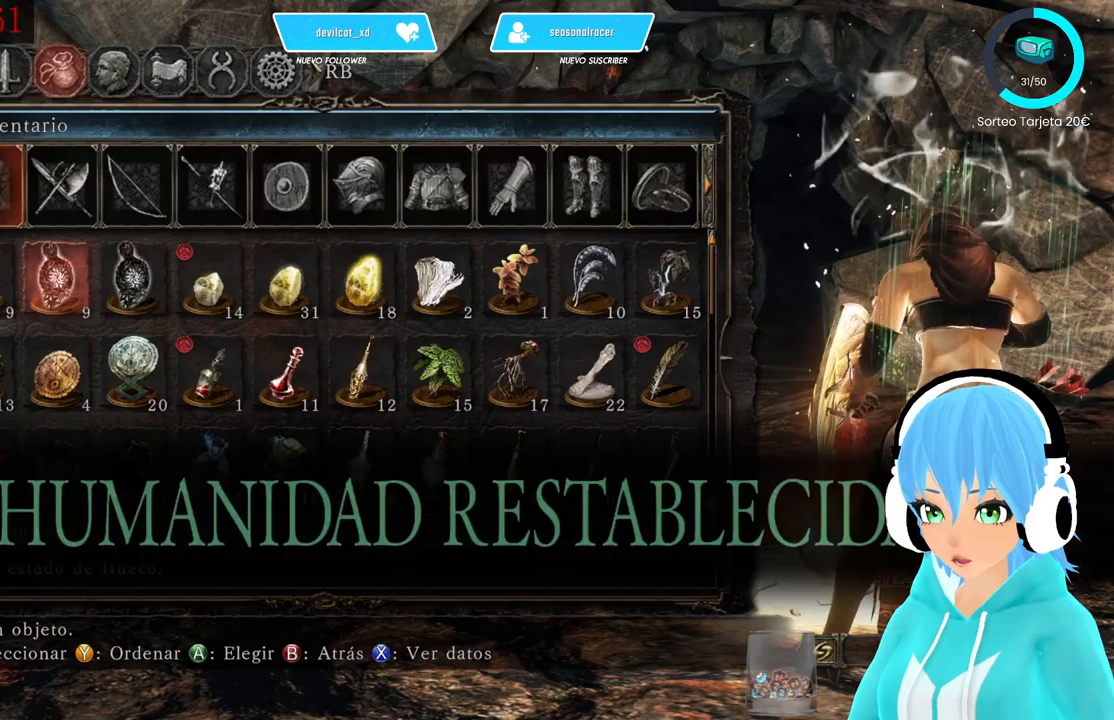
{"buttons": [], "left_stick": "center", "right_stick": "center", "events": [[83, "B", "up"], [250, "B", "down"], [333, "B", "up"], [417, "B", "down"], [500, "B", "up"]]}
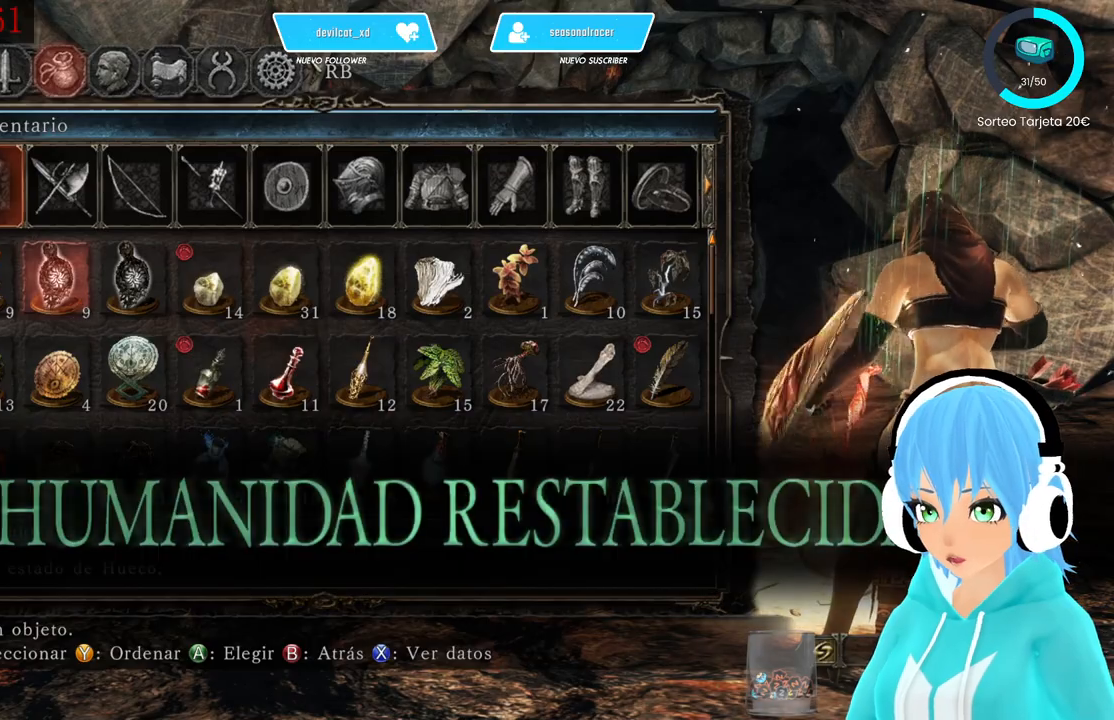
{"buttons": [], "left_stick": "center", "right_stick": "center", "events": [[83, "B", "down"], [167, "B", "up"], [250, "B", "down"], [333, "B", "up"], [417, "B", "down"], [500, "B", "up"]]}
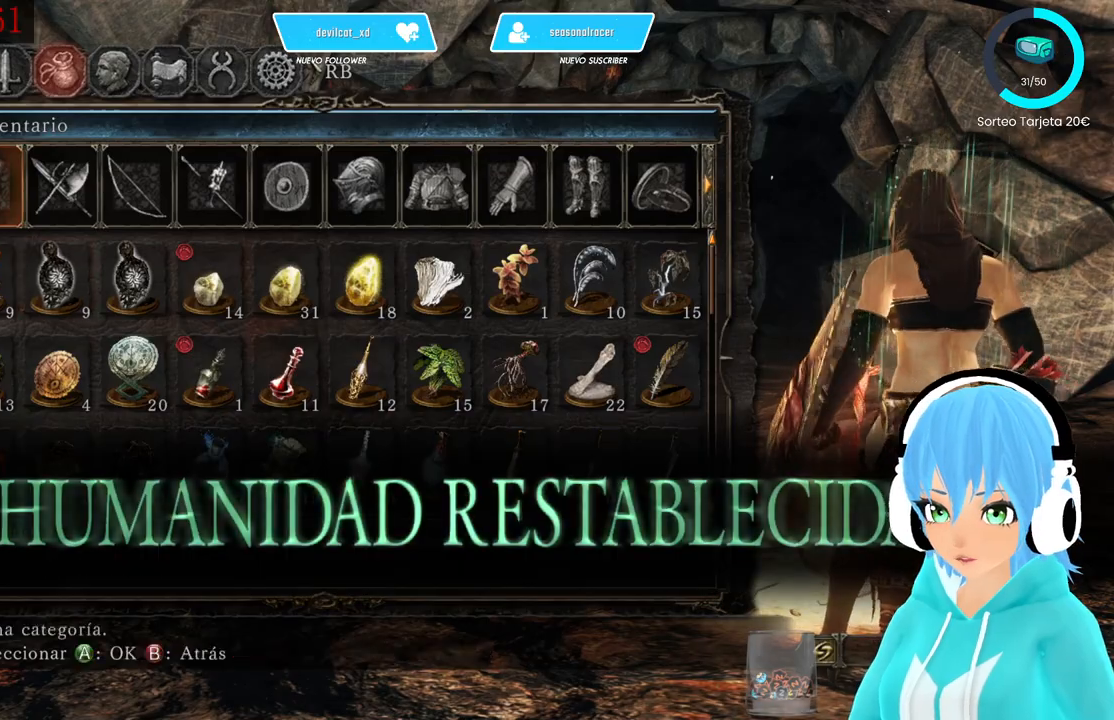
{"buttons": [], "left_stick": "center", "right_stick": "left", "events": [[83, "B", "down"], [167, "B", "up"], [250, "B", "down"], [417, "B", "up"], [500, "right_stick", "left"]]}
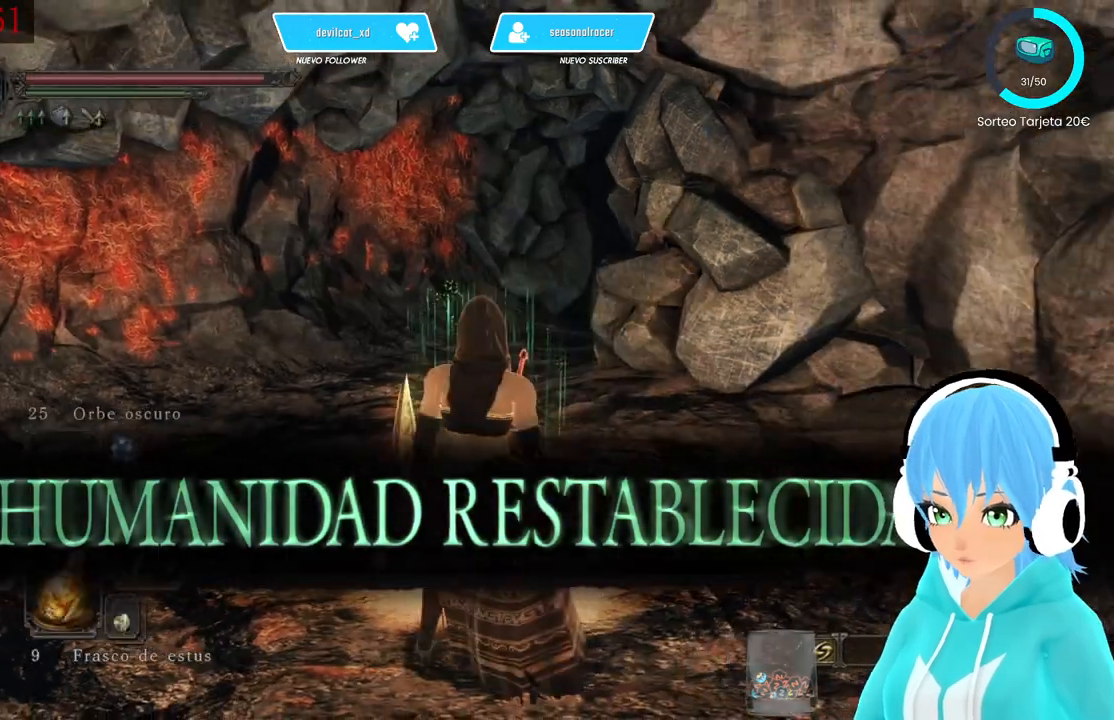
{"buttons": [], "left_stick": "center", "right_stick": "center", "events": [[167, "right_stick", "down-left"], [333, "right_stick", "center"]]}
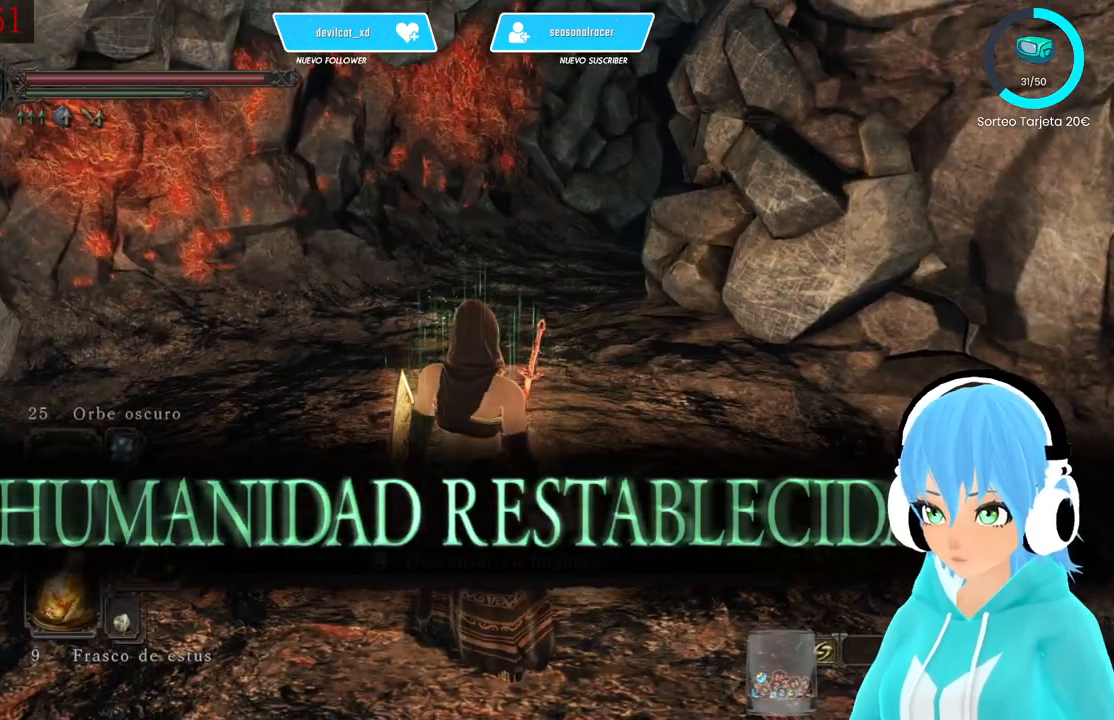
{"buttons": [], "left_stick": "left", "right_stick": "center", "events": [[417, "left_stick", "left"]]}
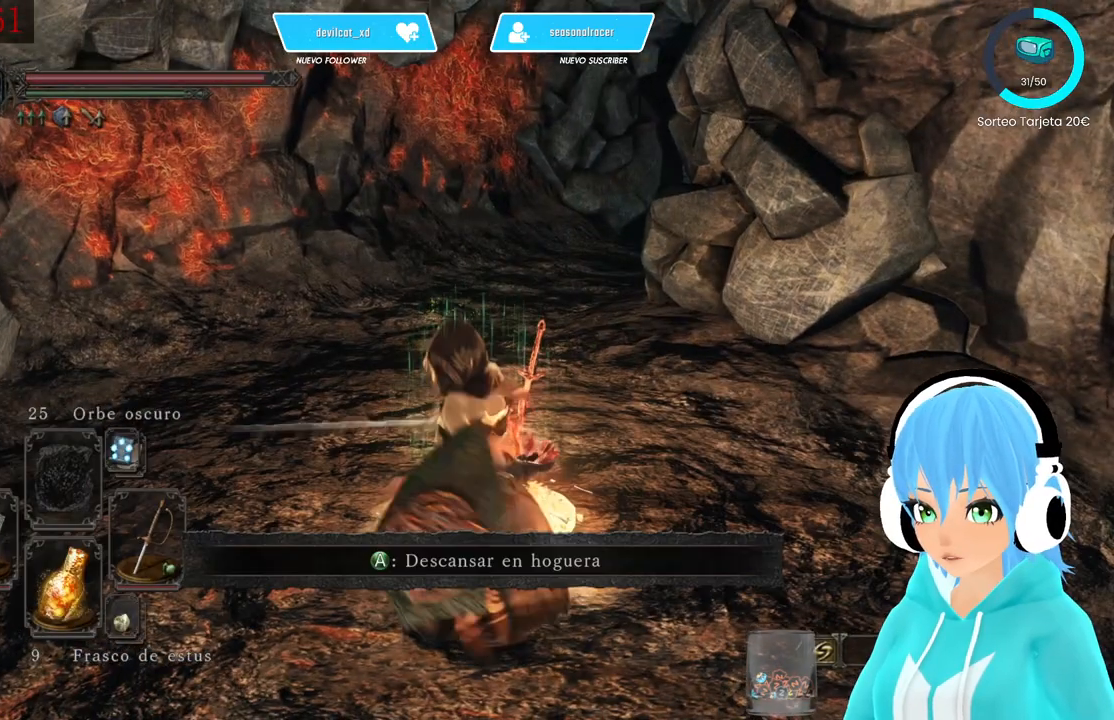
{"buttons": [], "left_stick": "up-left", "right_stick": "center", "events": [[250, "left_stick", "up-left"]]}
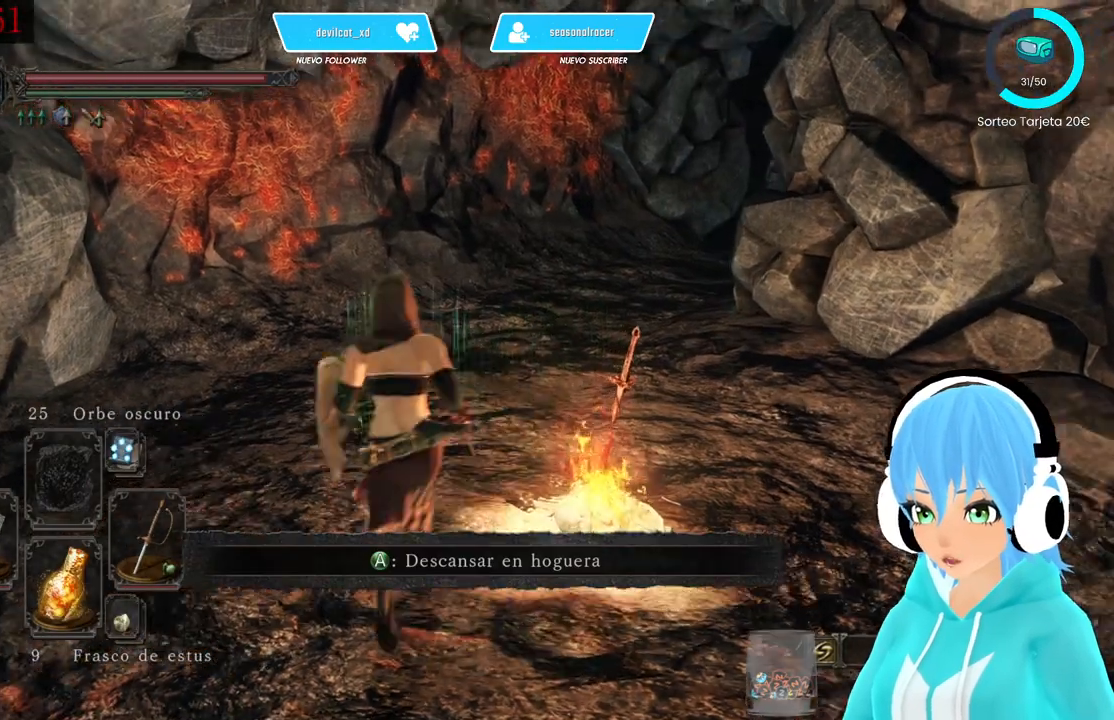
{"buttons": [], "left_stick": "up", "right_stick": "center", "events": [[167, "left_stick", "up"]]}
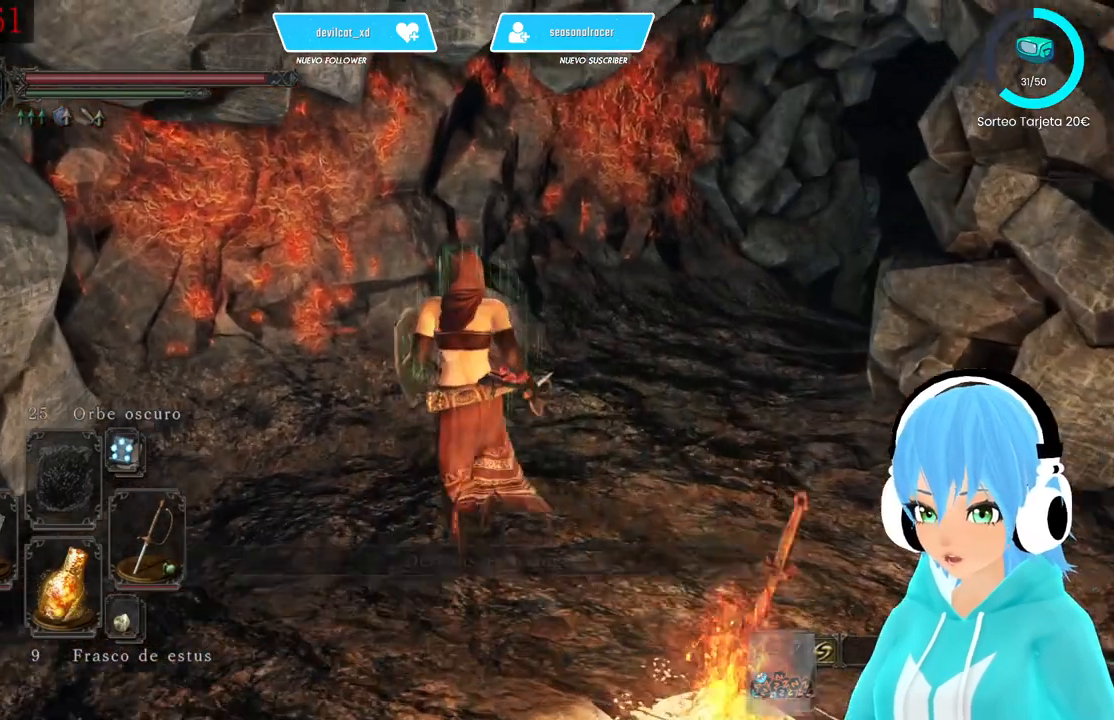
{"buttons": ["B"], "left_stick": "up-right", "right_stick": "center", "events": [[83, "right_stick", "right"], [333, "right_stick", "center"], [500, "B", "down"], [500, "left_stick", "up-right"]]}
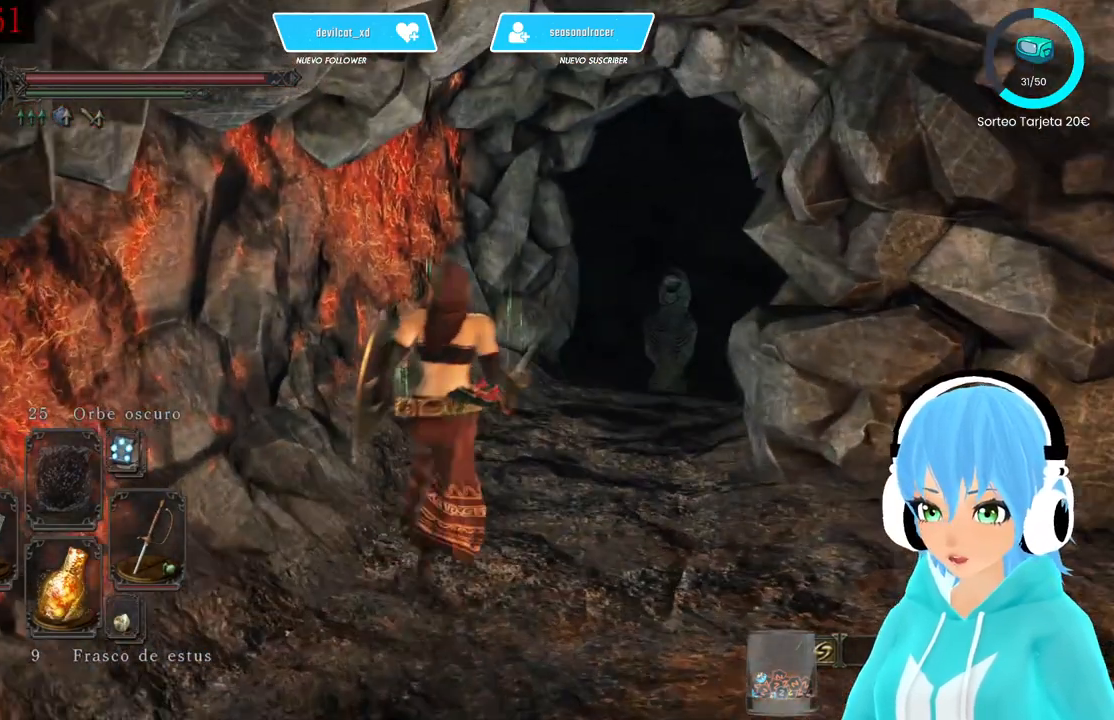
{"buttons": ["B"], "left_stick": "up", "right_stick": "center", "events": [[500, "left_stick", "up"]]}
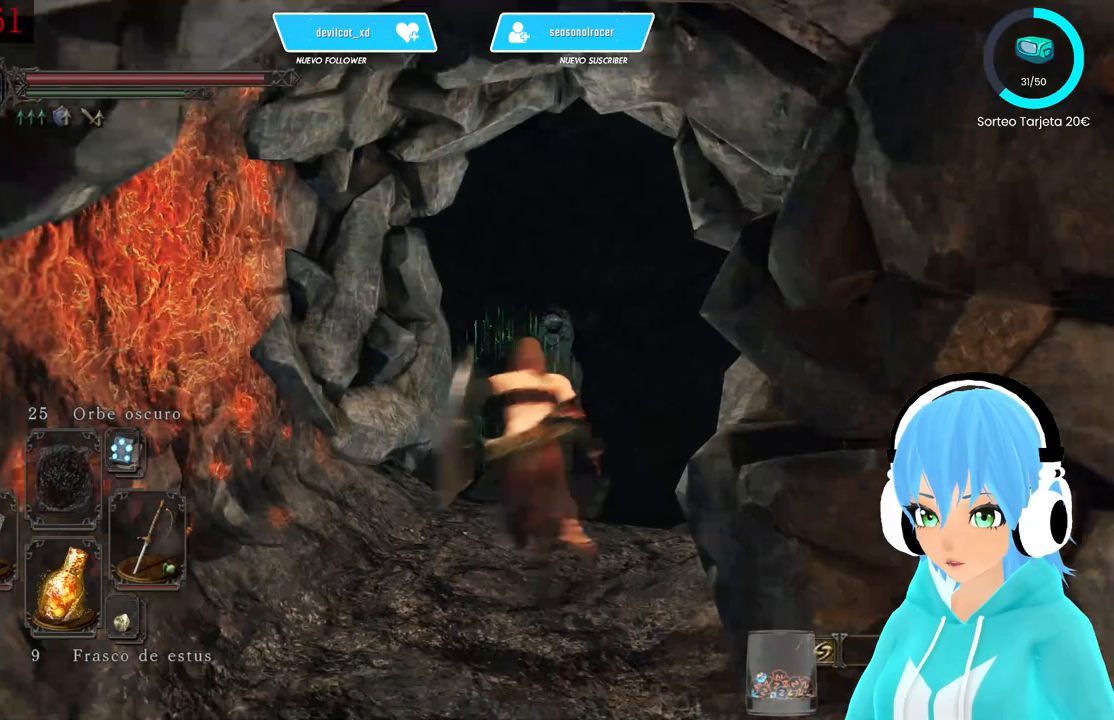
{"buttons": [], "left_stick": "up", "right_stick": "center", "events": [[417, "B", "up"]]}
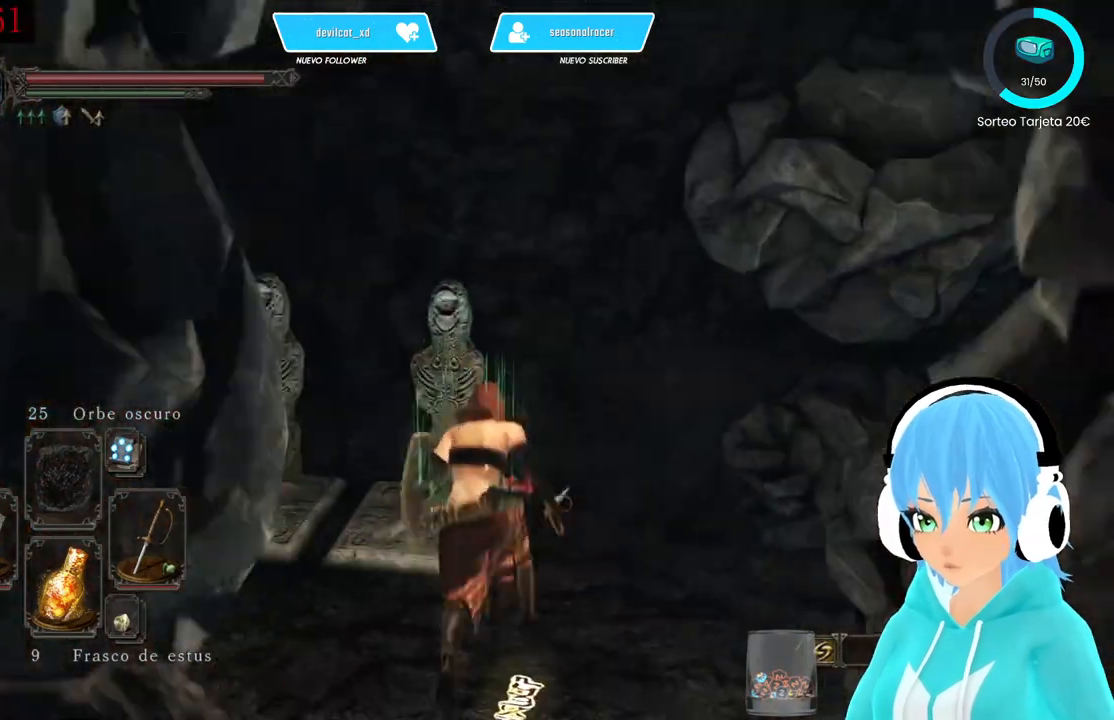
{"buttons": [], "left_stick": "center", "right_stick": "left", "events": [[83, "left_stick", "center"], [417, "right_stick", "left"]]}
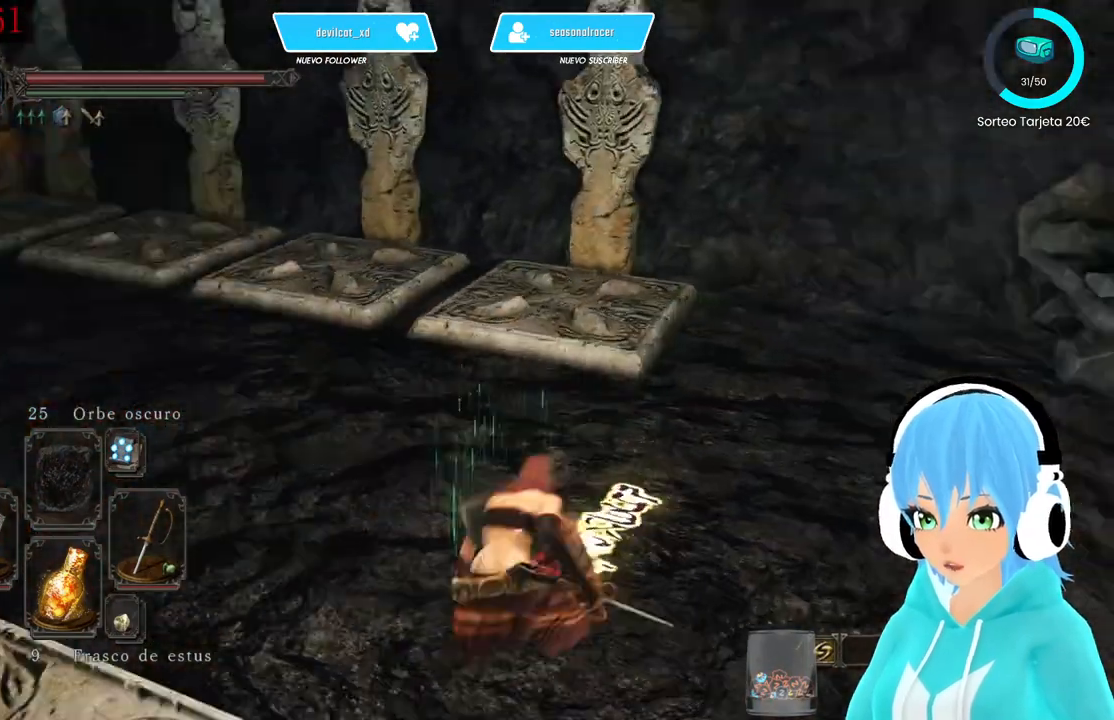
{"buttons": [], "left_stick": "up-right", "right_stick": "center", "events": [[333, "right_stick", "center"], [417, "left_stick", "up-right"]]}
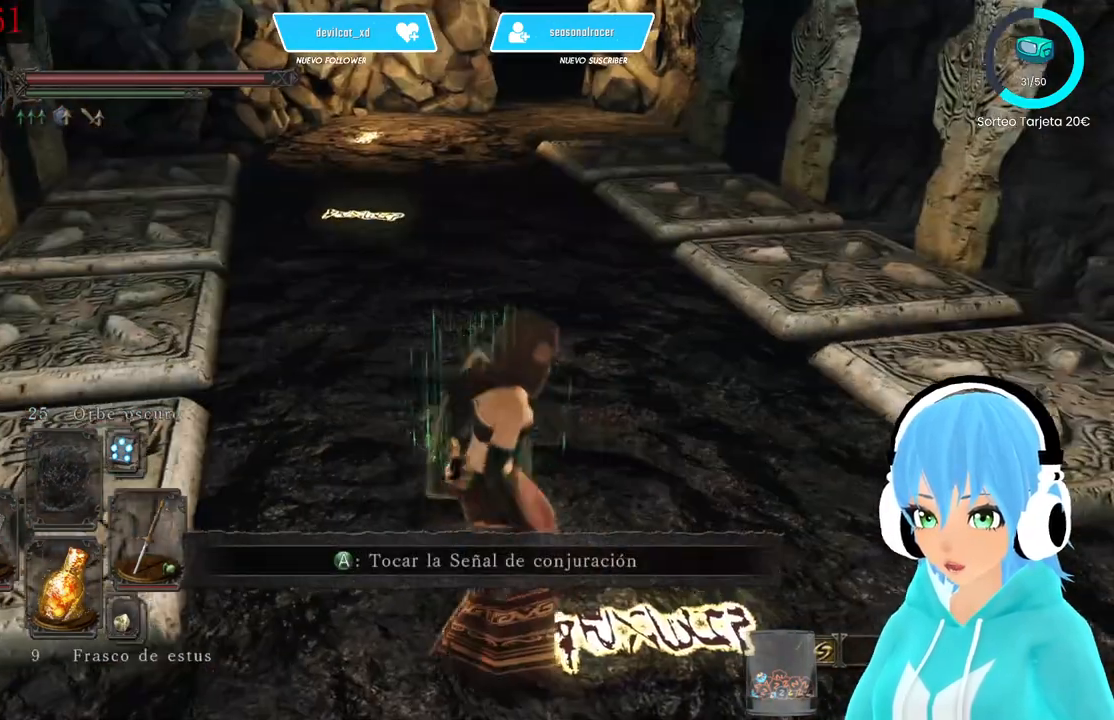
{"buttons": [], "left_stick": "center", "right_stick": "center", "events": [[83, "A", "down"], [83, "left_stick", "center"], [167, "A", "up"]]}
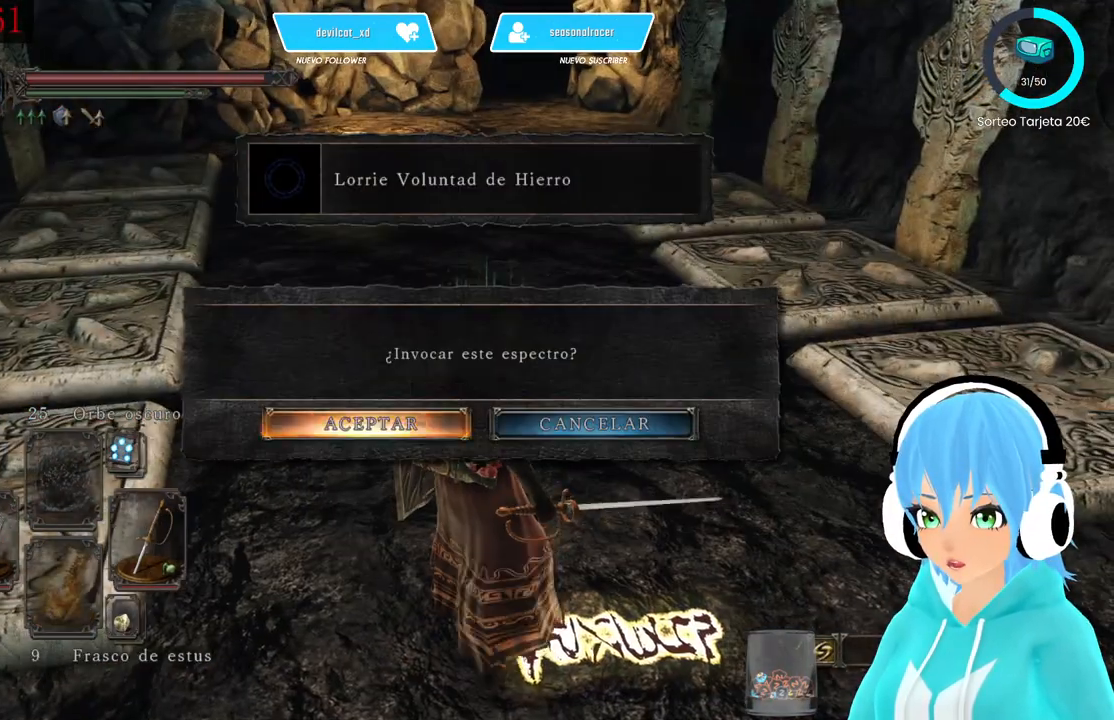
{"buttons": ["B"], "left_stick": "up", "right_stick": "center", "events": [[83, "right_stick", "up-left"], [167, "left_stick", "up"], [167, "right_stick", "center"], [250, "B", "down"]]}
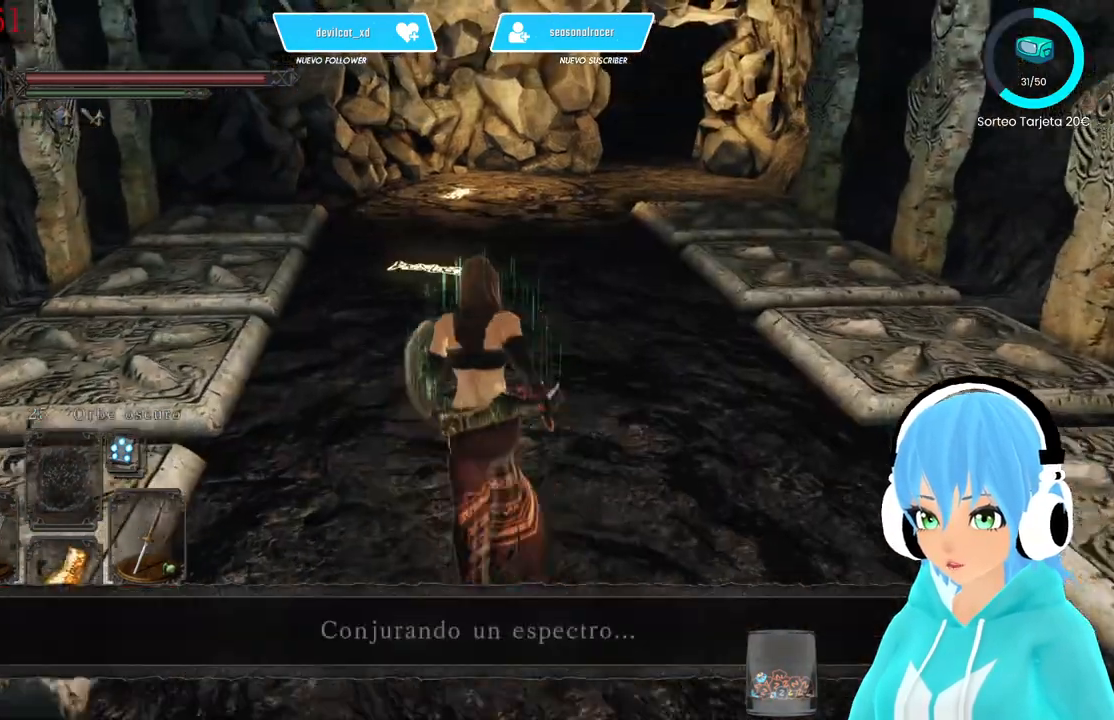
{"buttons": ["B"], "left_stick": "up", "right_stick": "center", "events": []}
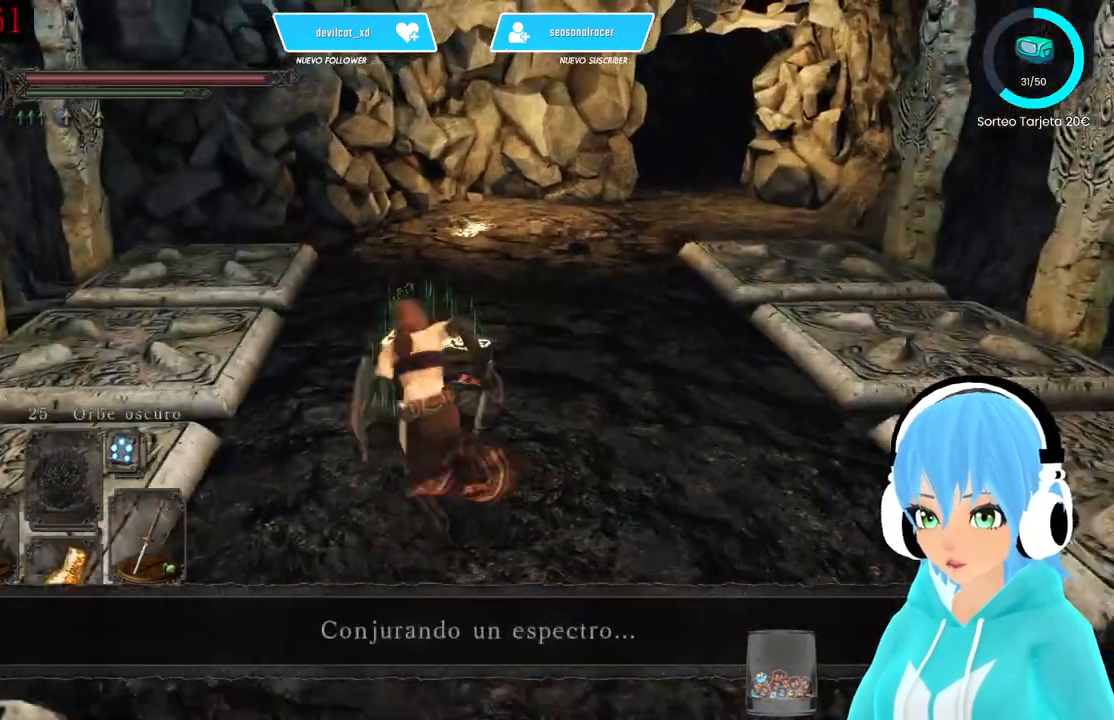
{"buttons": ["A"], "left_stick": "center", "right_stick": "center", "events": [[83, "B", "up"], [500, "A", "down"], [500, "left_stick", "center"]]}
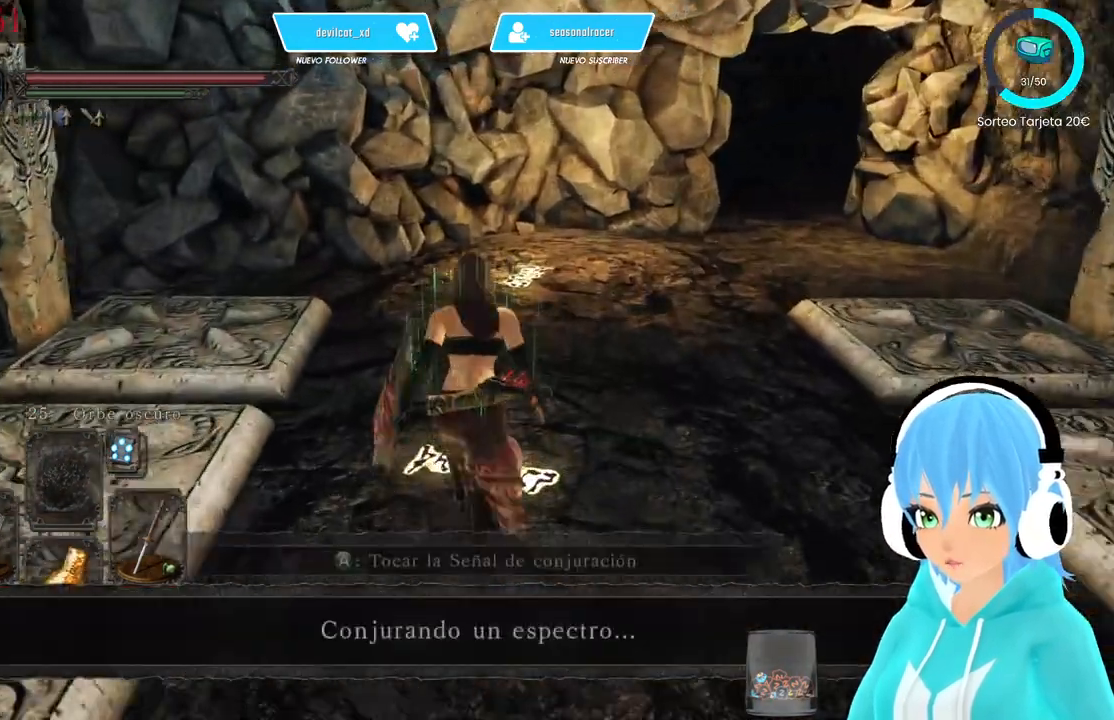
{"buttons": [], "left_stick": "center", "right_stick": "center", "events": [[167, "A", "up"], [333, "A", "down"], [417, "A", "up"]]}
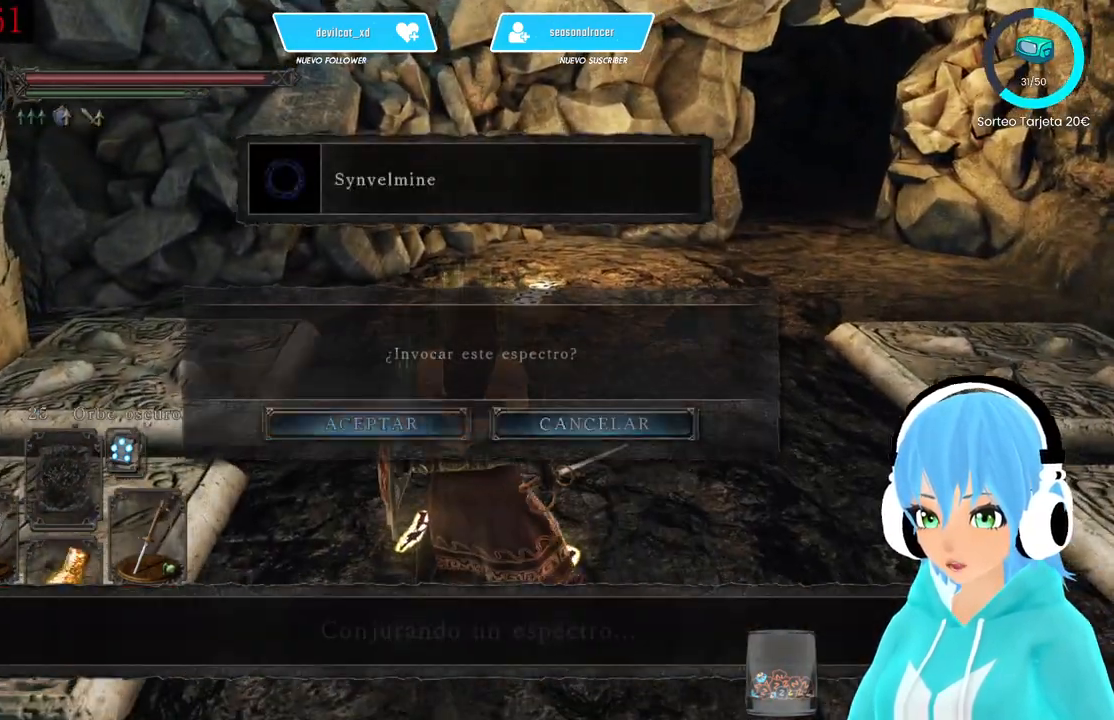
{"buttons": [], "left_stick": "up", "right_stick": "center", "events": [[83, "left_stick", "up"], [250, "B", "down"], [333, "B", "up"]]}
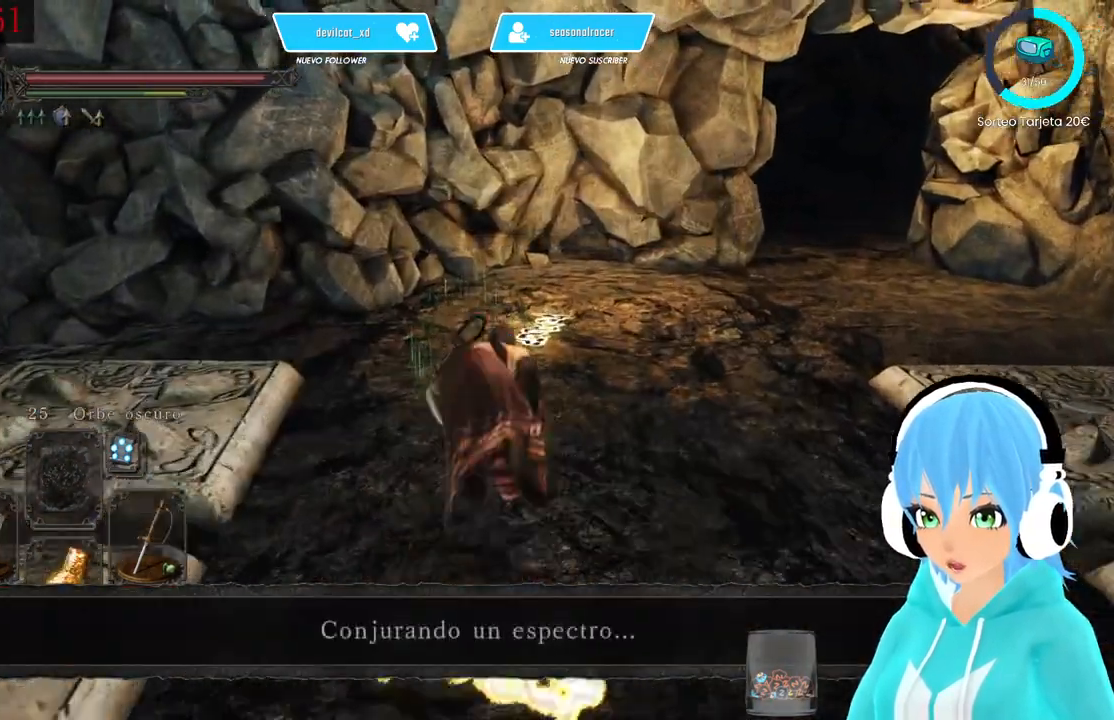
{"buttons": [], "left_stick": "up", "right_stick": "center", "events": [[167, "right_stick", "up-right"], [250, "right_stick", "center"]]}
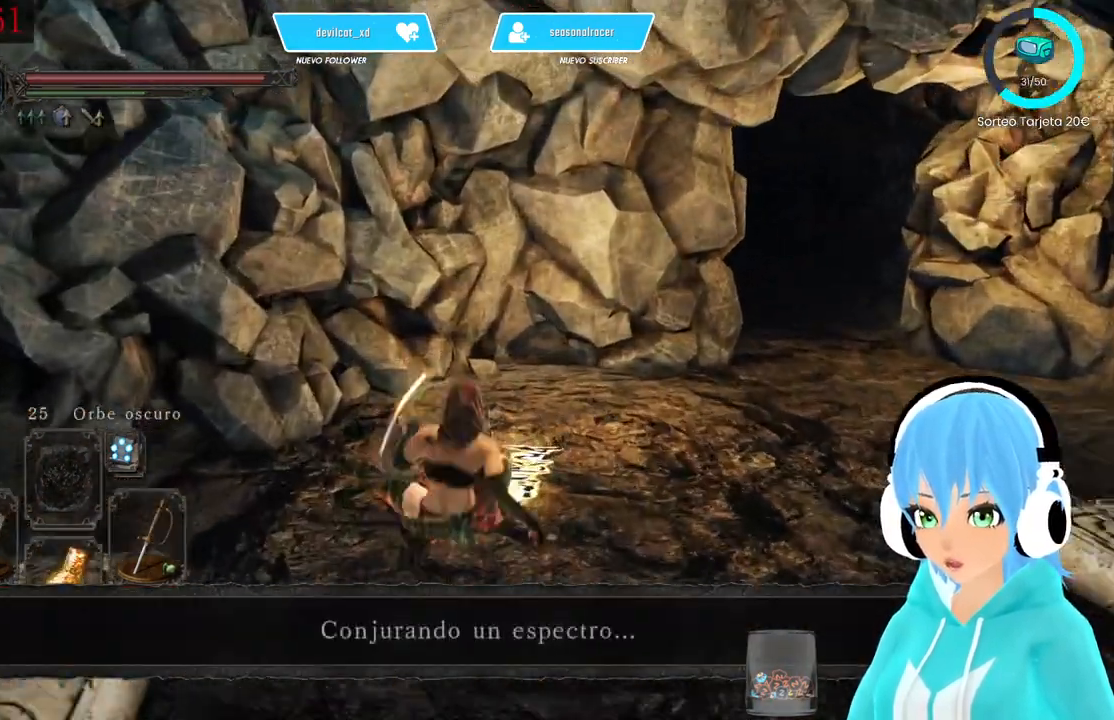
{"buttons": ["A"], "left_stick": "center", "right_stick": "center", "events": [[333, "left_stick", "center"], [500, "A", "down"]]}
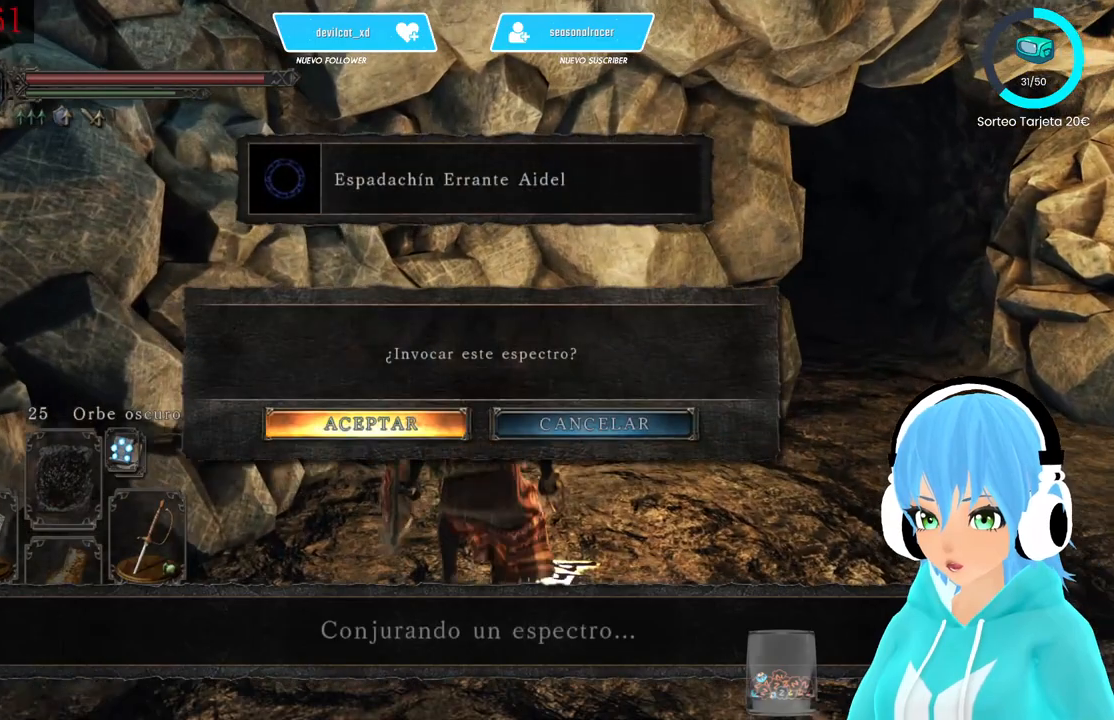
{"buttons": [], "left_stick": "center", "right_stick": "left", "events": [[83, "A", "up"], [167, "A", "down"], [250, "A", "up"], [333, "right_stick", "left"]]}
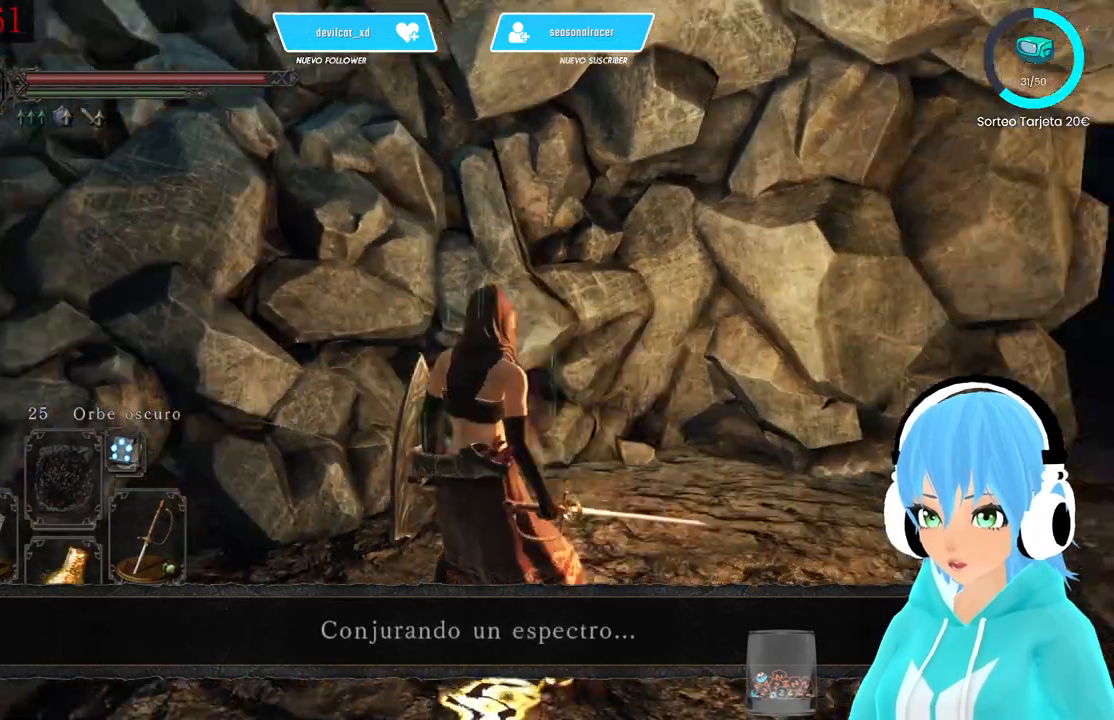
{"buttons": [], "left_stick": "left", "right_stick": "left", "events": [[333, "left_stick", "left"]]}